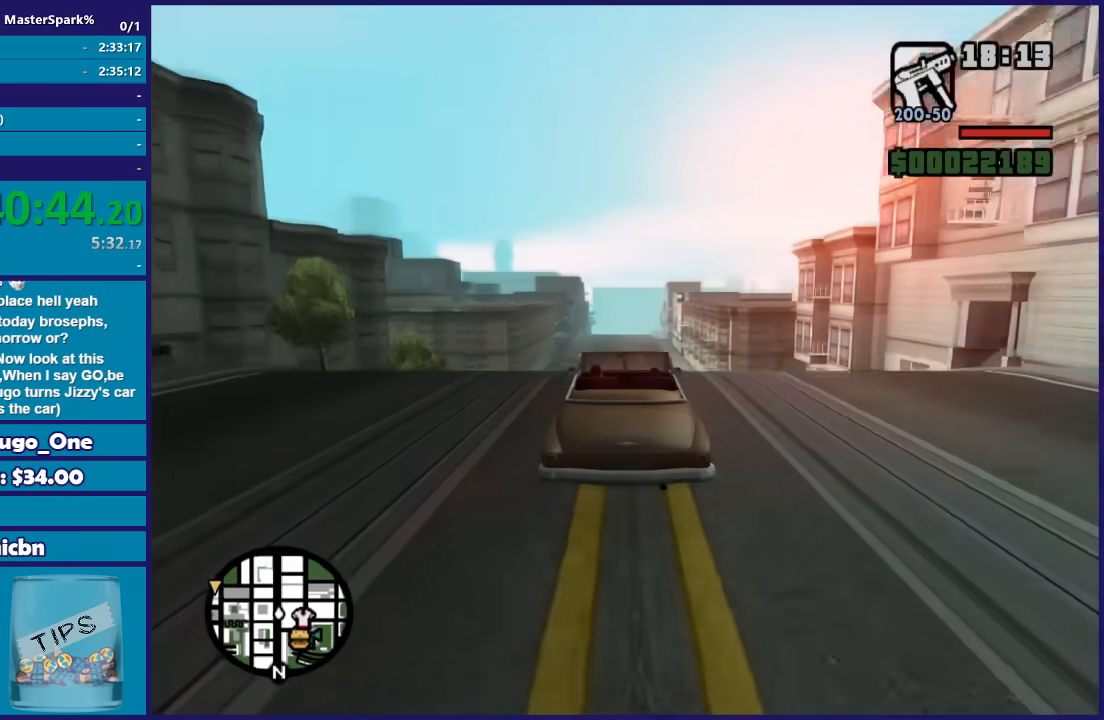
Gameplay with a controller (Xbox layout); each line is a JSON object with the inputs held at the frame after it. "button_events" lists button changes between this image and that frame as [ms after this image, input, new state], when the widget could be followed in between (sticks are given only as held states).
{"buttons": ["R2"], "left_stick": "down", "right_stick": "down-right", "button_events": []}
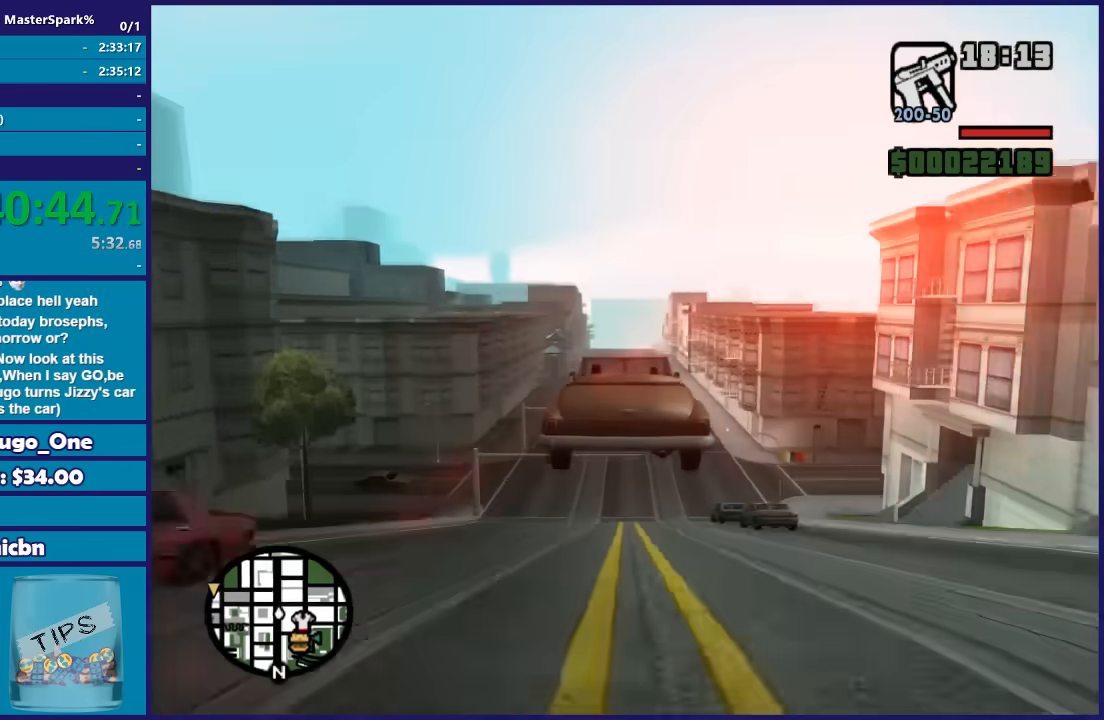
{"buttons": ["R2"], "left_stick": "down", "right_stick": "down", "button_events": []}
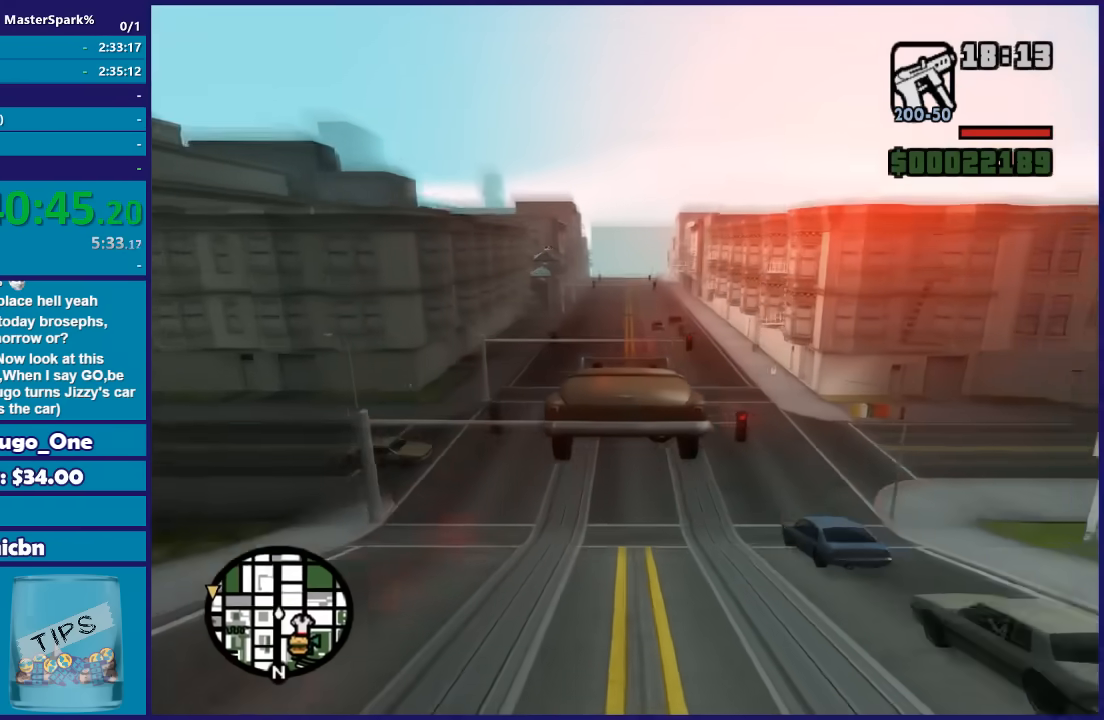
{"buttons": ["R2"], "left_stick": "down", "right_stick": "down", "button_events": []}
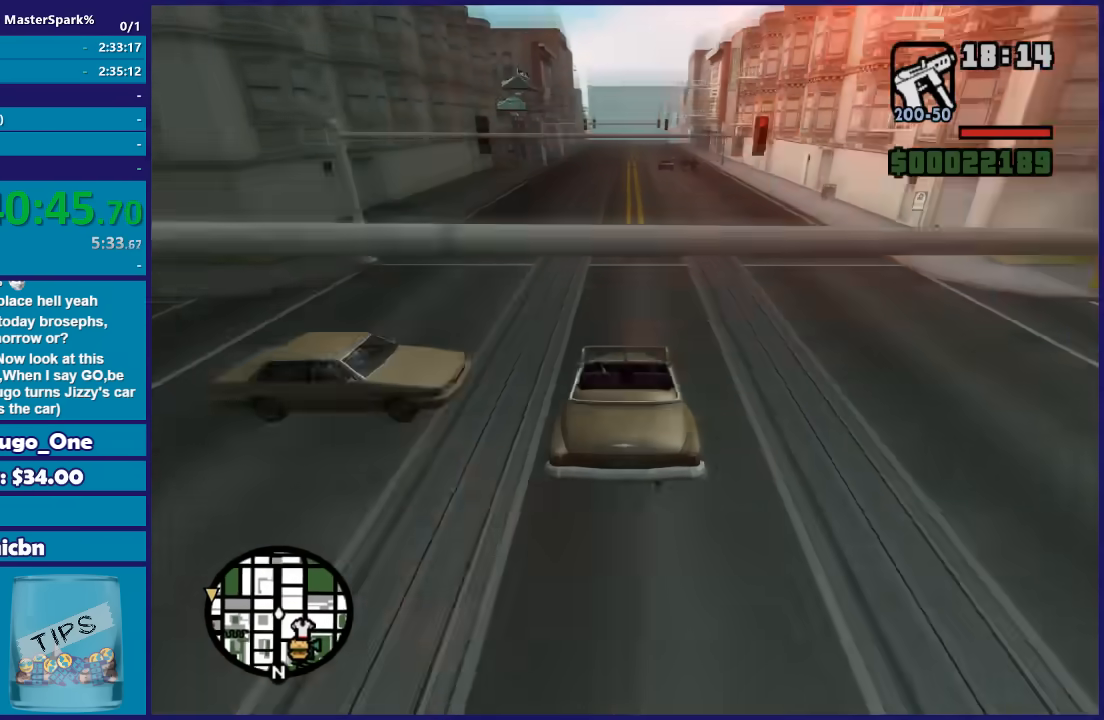
{"buttons": ["R2"], "left_stick": "center", "right_stick": "down-left", "button_events": []}
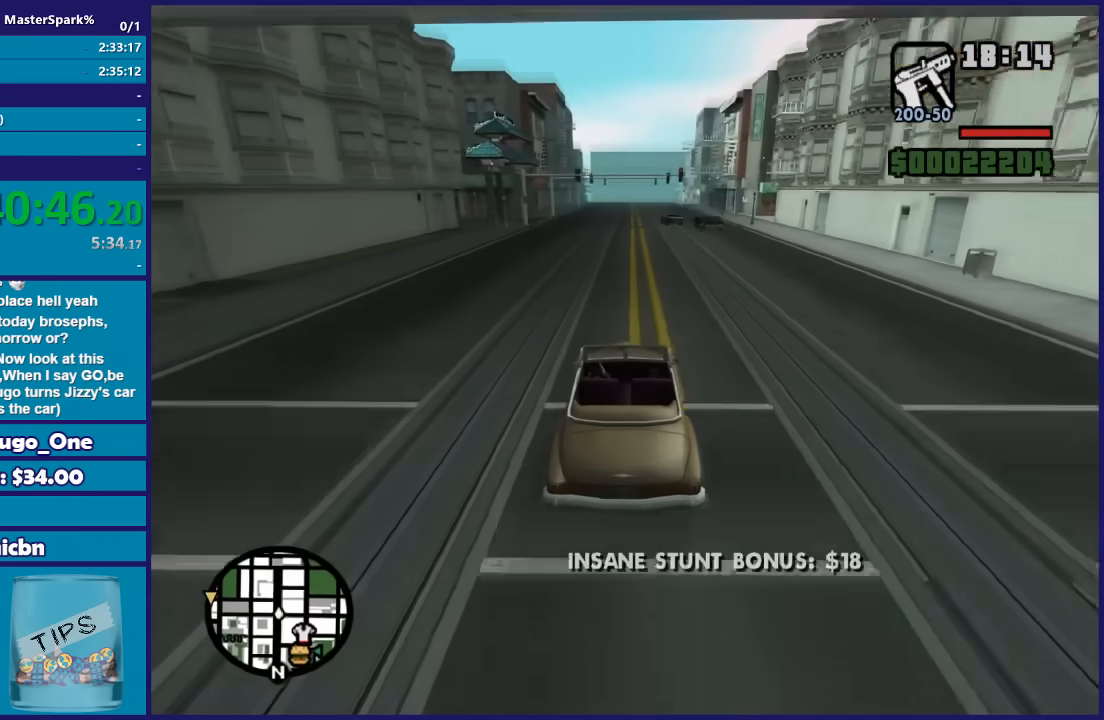
{"buttons": ["R2"], "left_stick": "center", "right_stick": "down-left", "button_events": []}
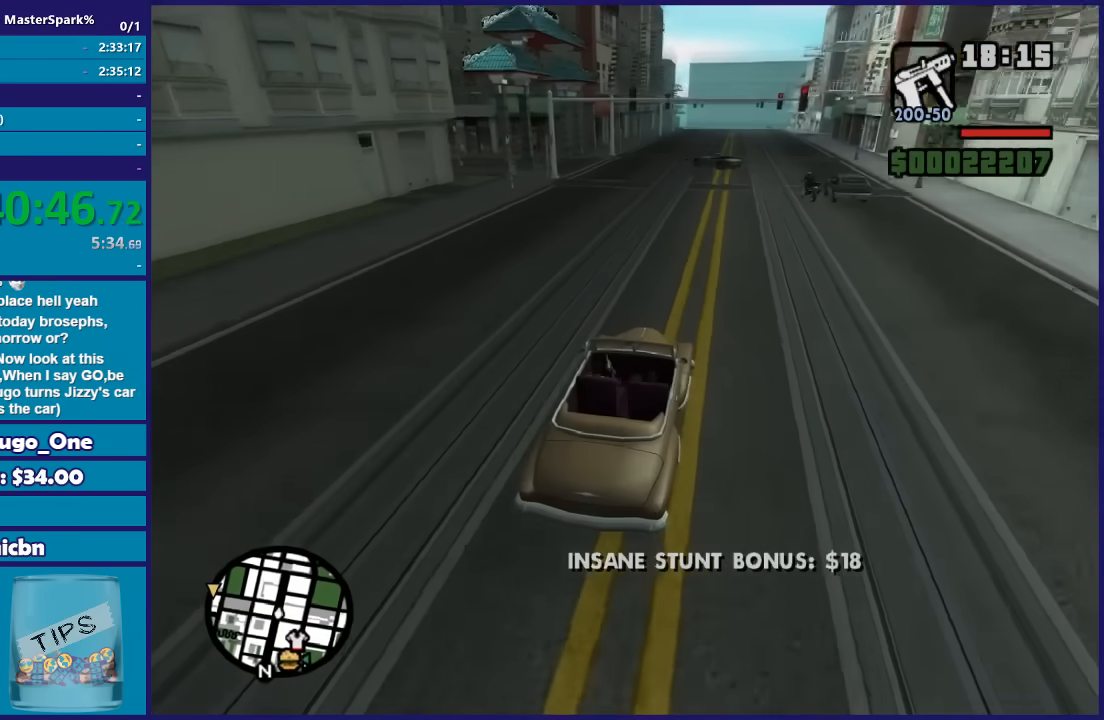
{"buttons": ["L2"], "left_stick": "down-left", "right_stick": "down-left", "button_events": [[200, "L2", "down"], [200, "R2", "up"]]}
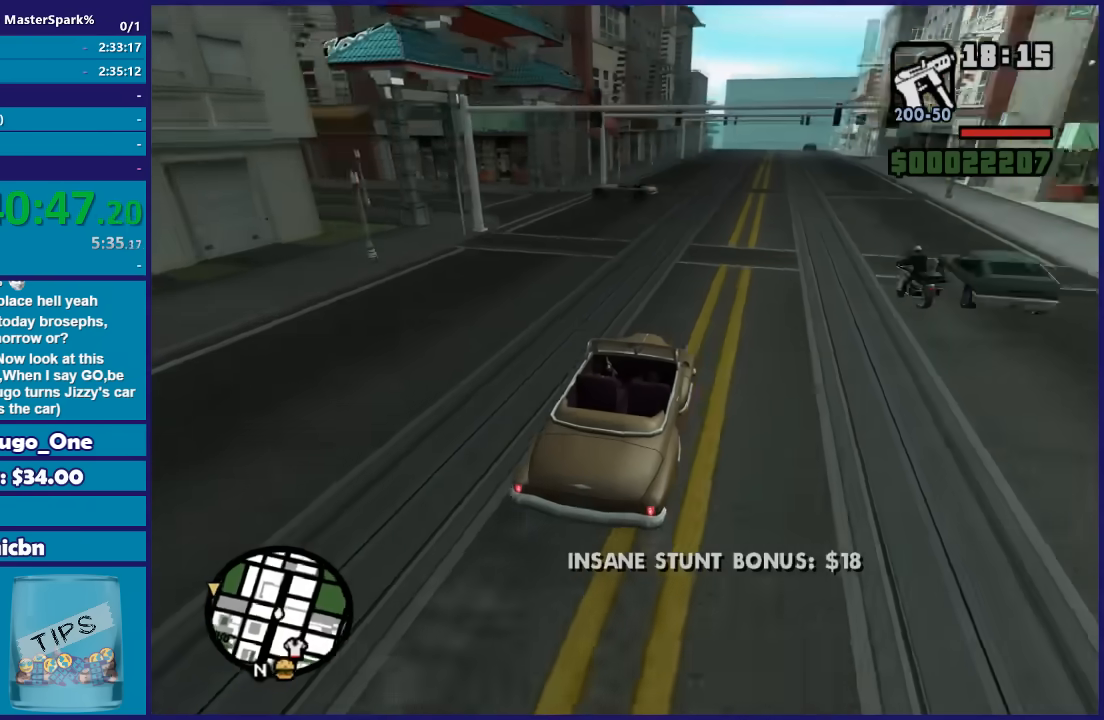
{"buttons": [], "left_stick": "left", "right_stick": "down-left", "button_events": [[166, "L2", "up"]]}
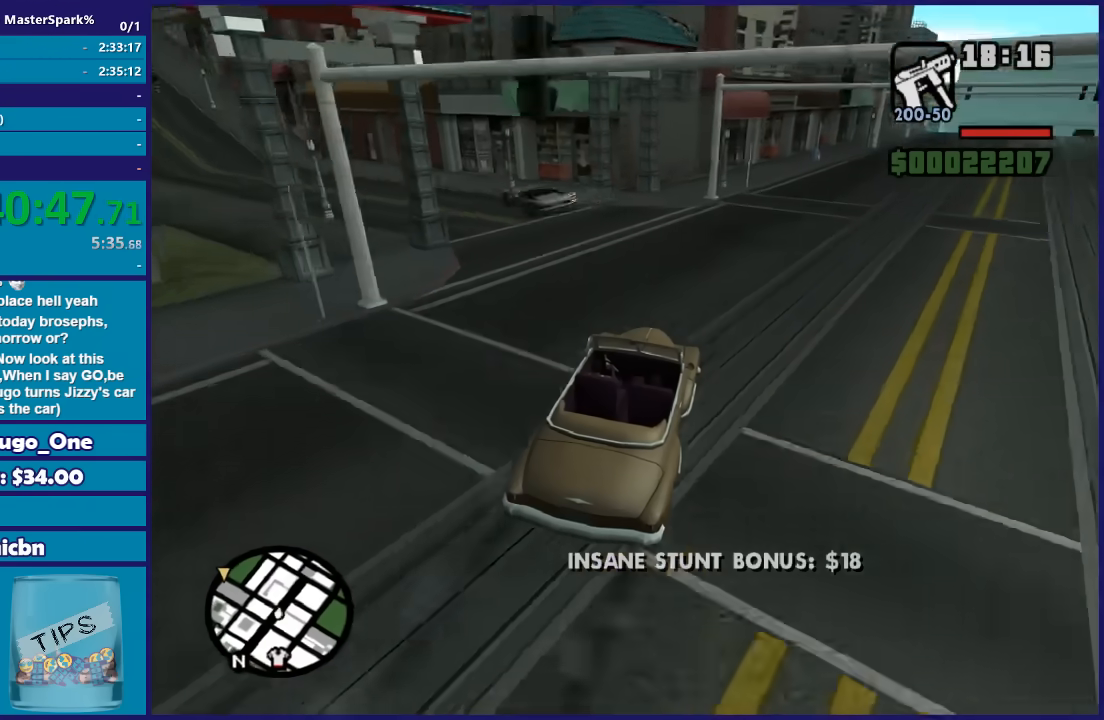
{"buttons": ["L3"], "left_stick": "left", "right_stick": "down-left", "button_events": [[334, "L3", "down"]]}
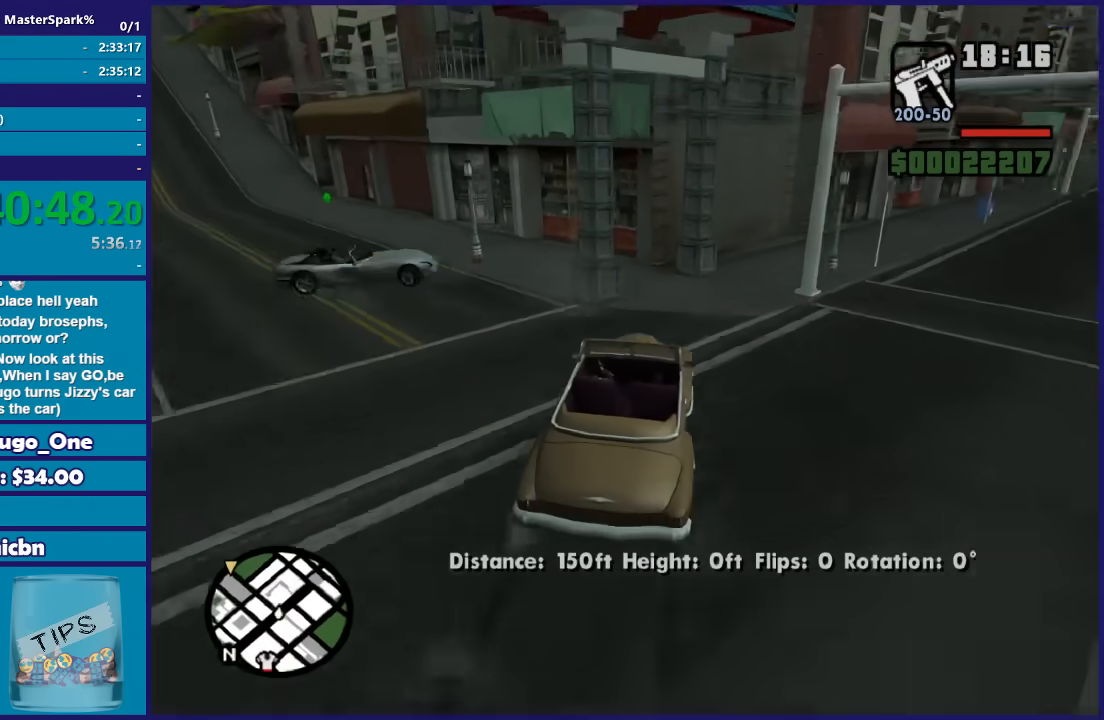
{"buttons": ["L2"], "left_stick": "down-right", "right_stick": "down-left", "button_events": [[100, "L3", "up"], [166, "L2", "down"]]}
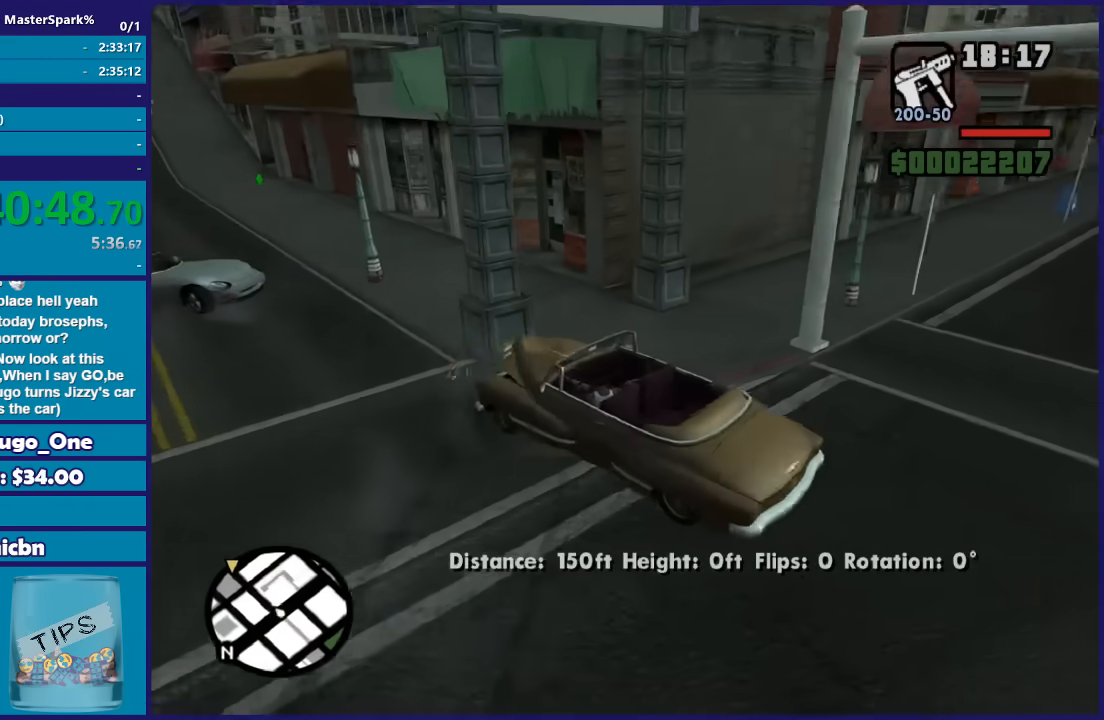
{"buttons": ["R2"], "left_stick": "center", "right_stick": "left", "button_events": [[167, "R2", "down"], [200, "L2", "up"]]}
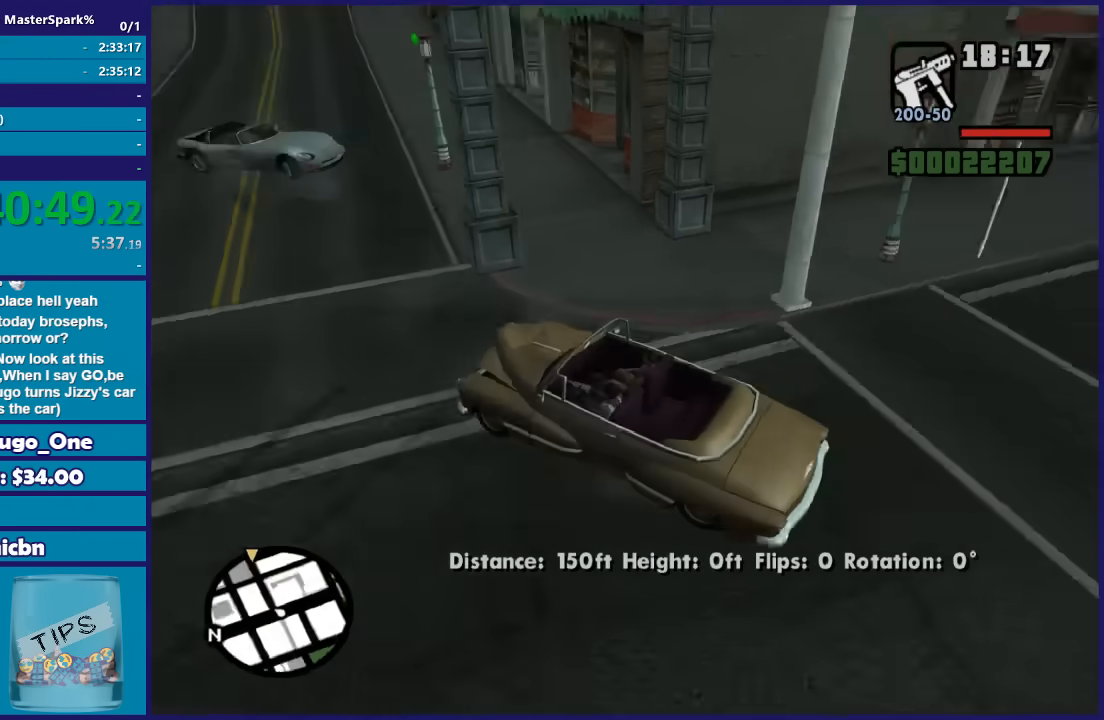
{"buttons": ["R2"], "left_stick": "center", "right_stick": "center", "button_events": []}
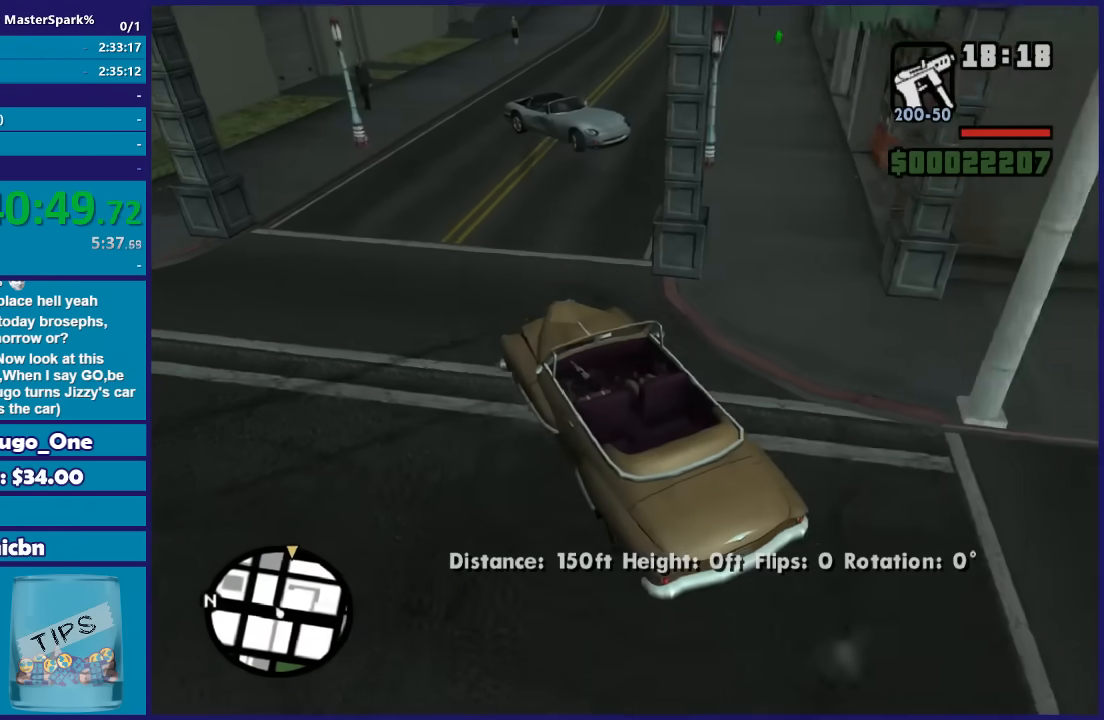
{"buttons": ["R2"], "left_stick": "center", "right_stick": "center", "button_events": []}
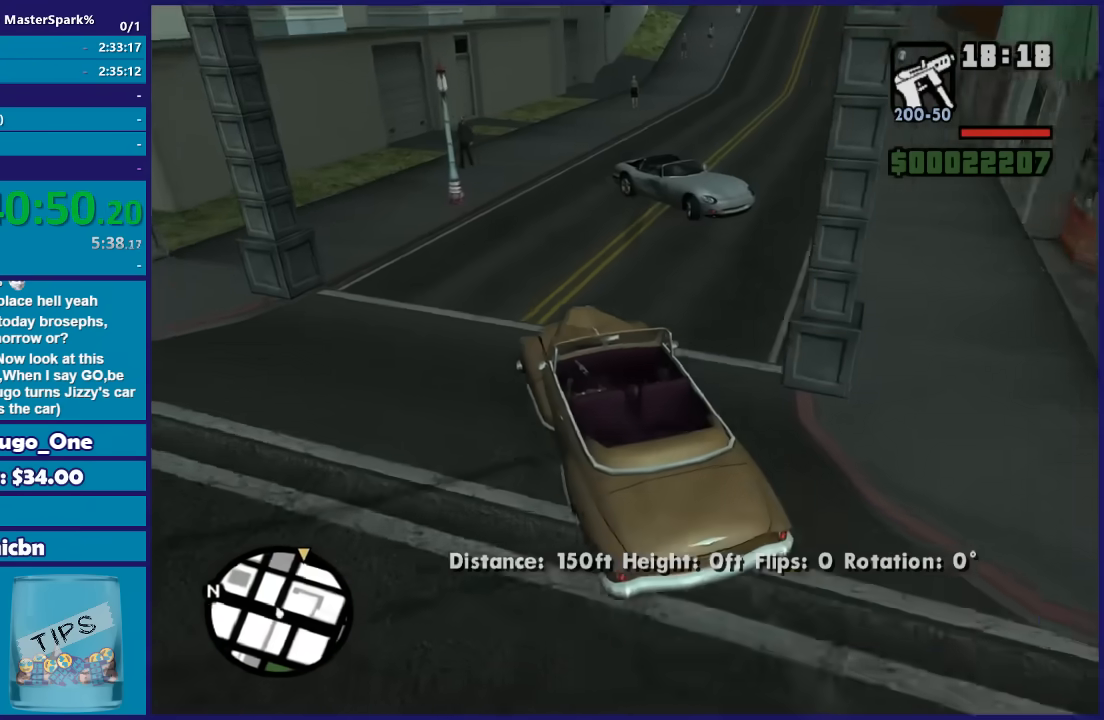
{"buttons": ["R2"], "left_stick": "right", "right_stick": "center", "button_events": []}
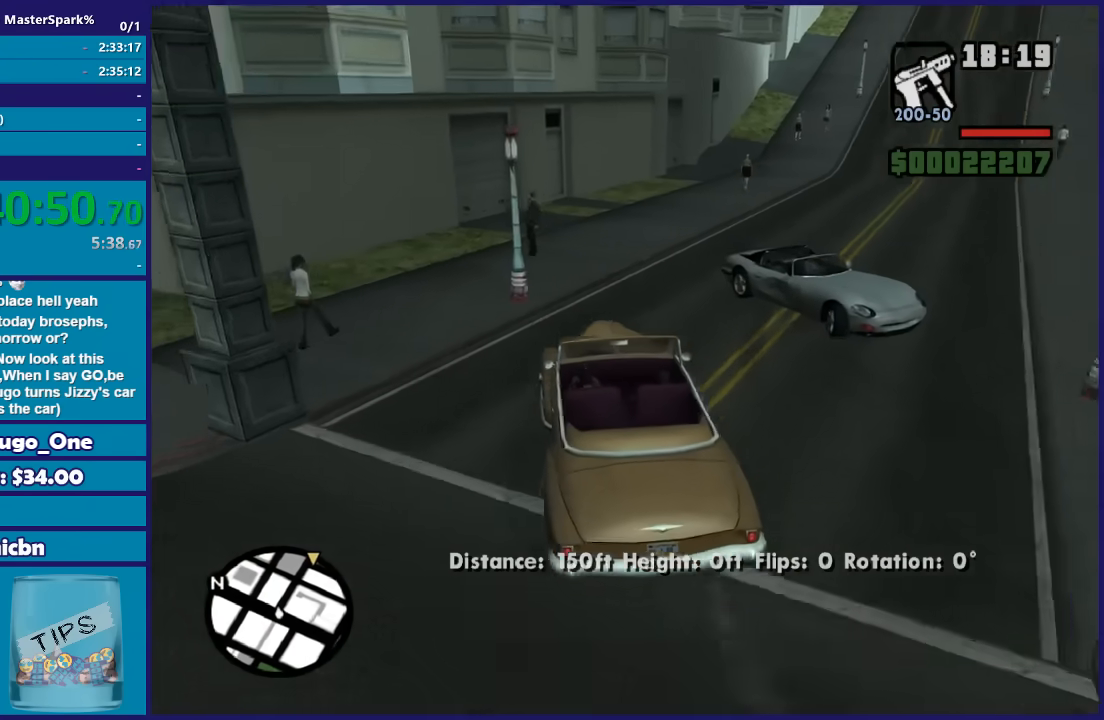
{"buttons": ["R2"], "left_stick": "right", "right_stick": "down-right", "button_events": []}
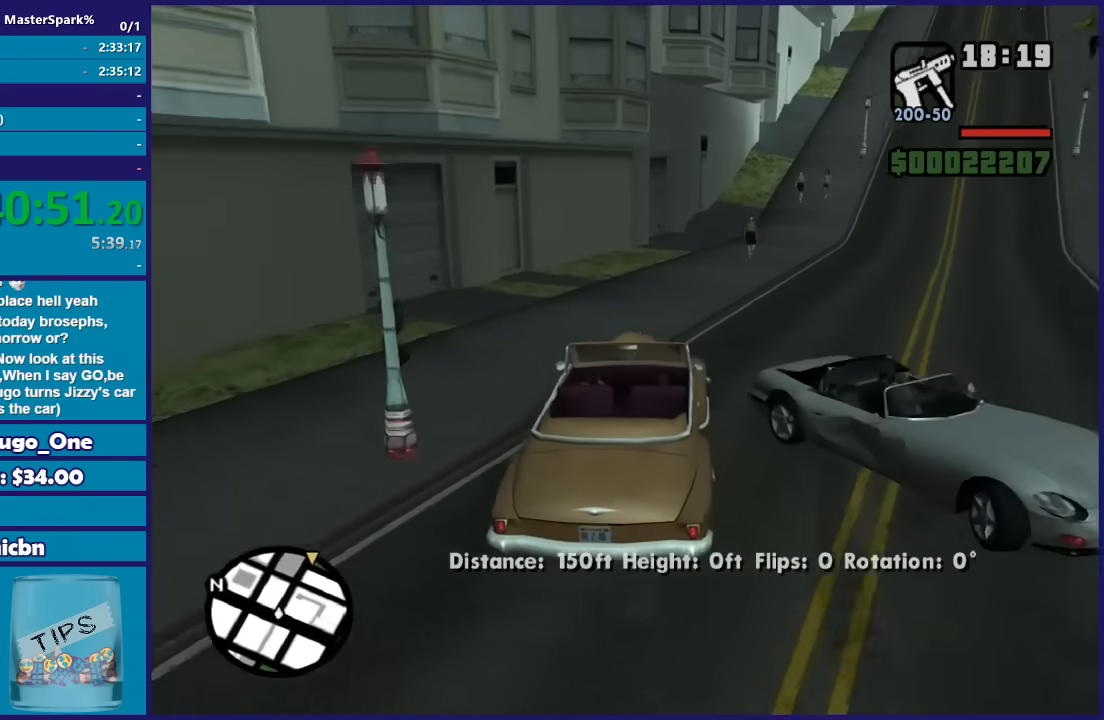
{"buttons": ["R2"], "left_stick": "right", "right_stick": "down-right", "button_events": []}
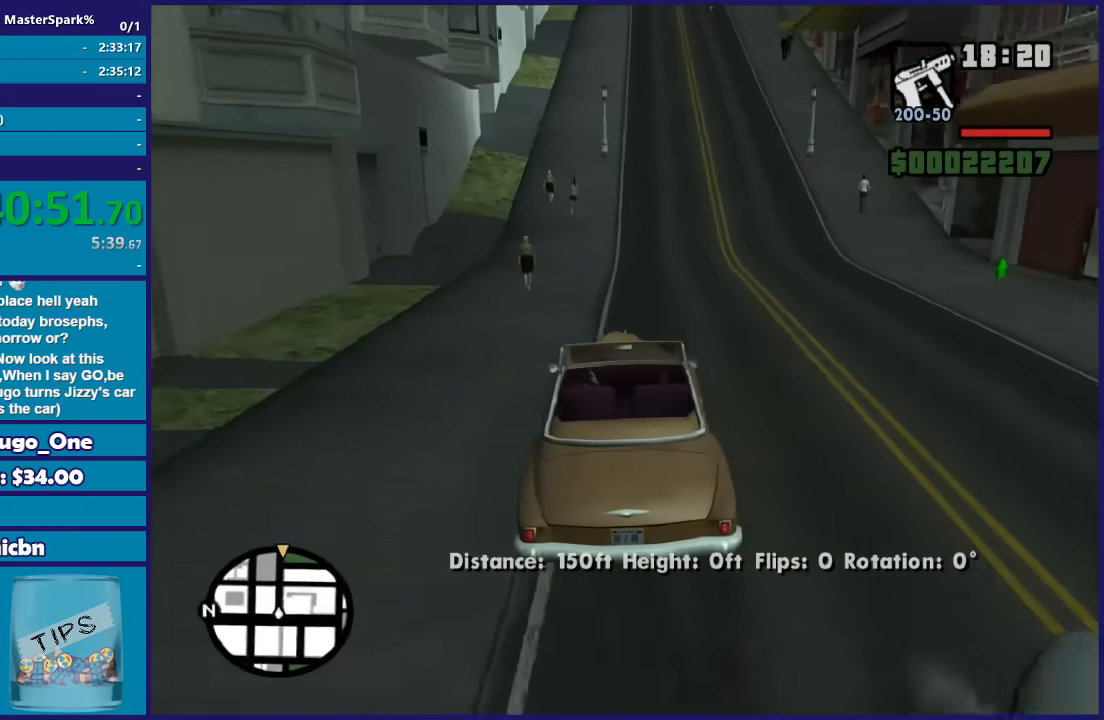
{"buttons": ["R2"], "left_stick": "center", "right_stick": "center", "button_events": []}
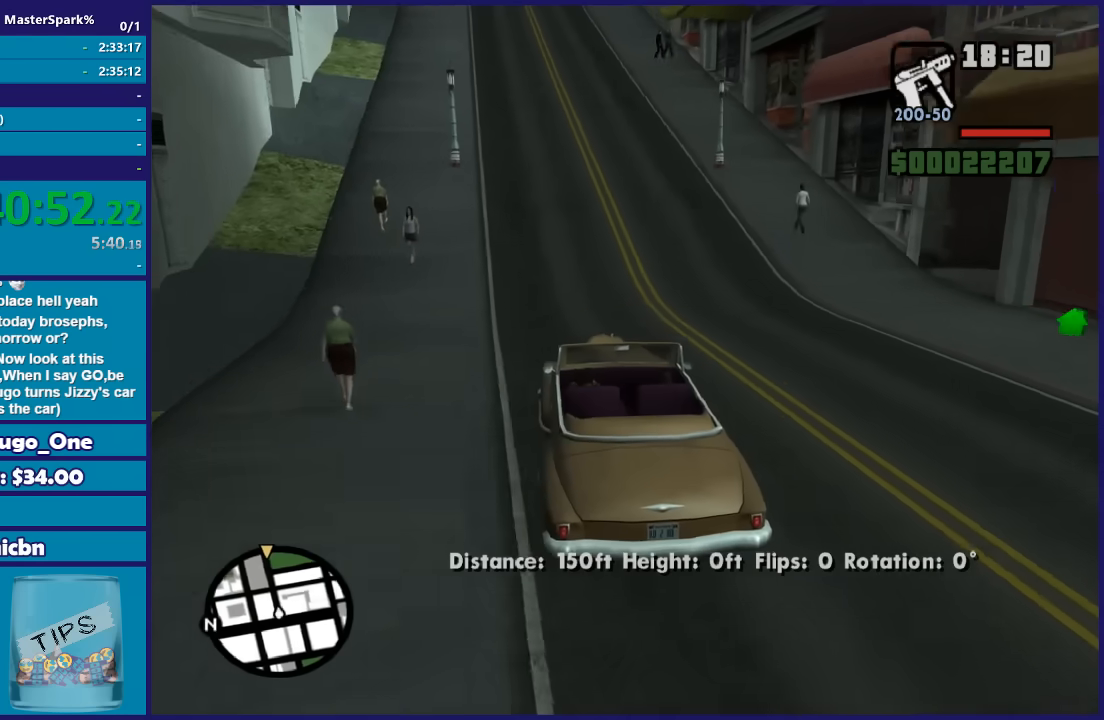
{"buttons": ["R2"], "left_stick": "center", "right_stick": "center", "button_events": []}
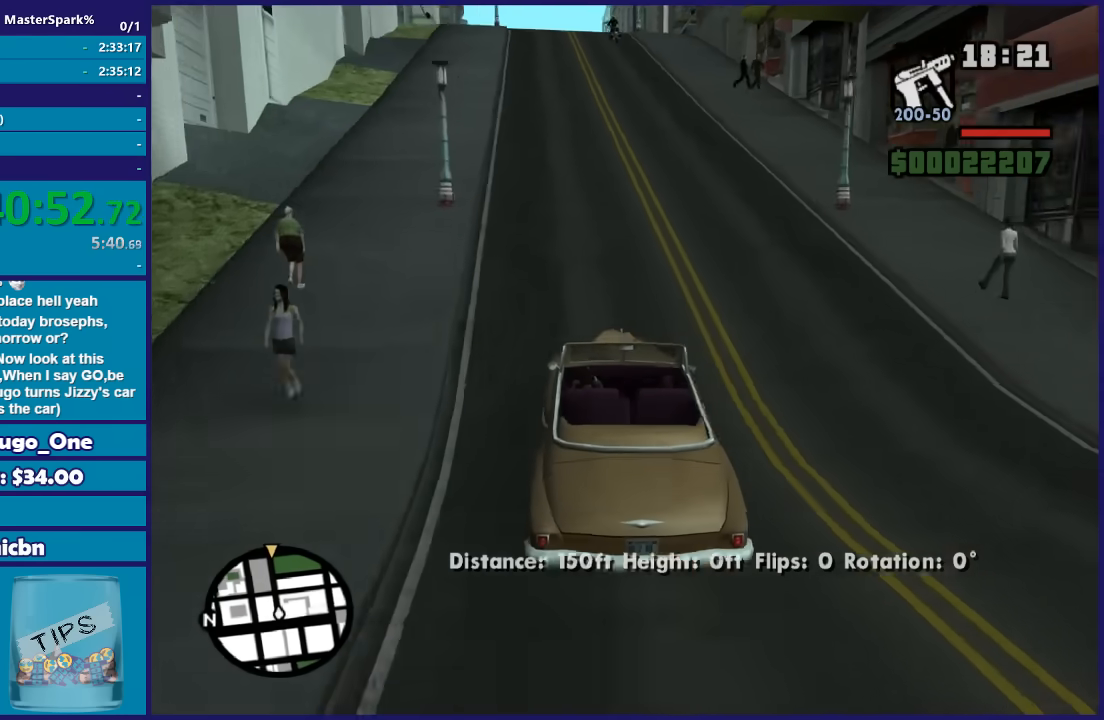
{"buttons": ["R2"], "left_stick": "center", "right_stick": "center", "button_events": []}
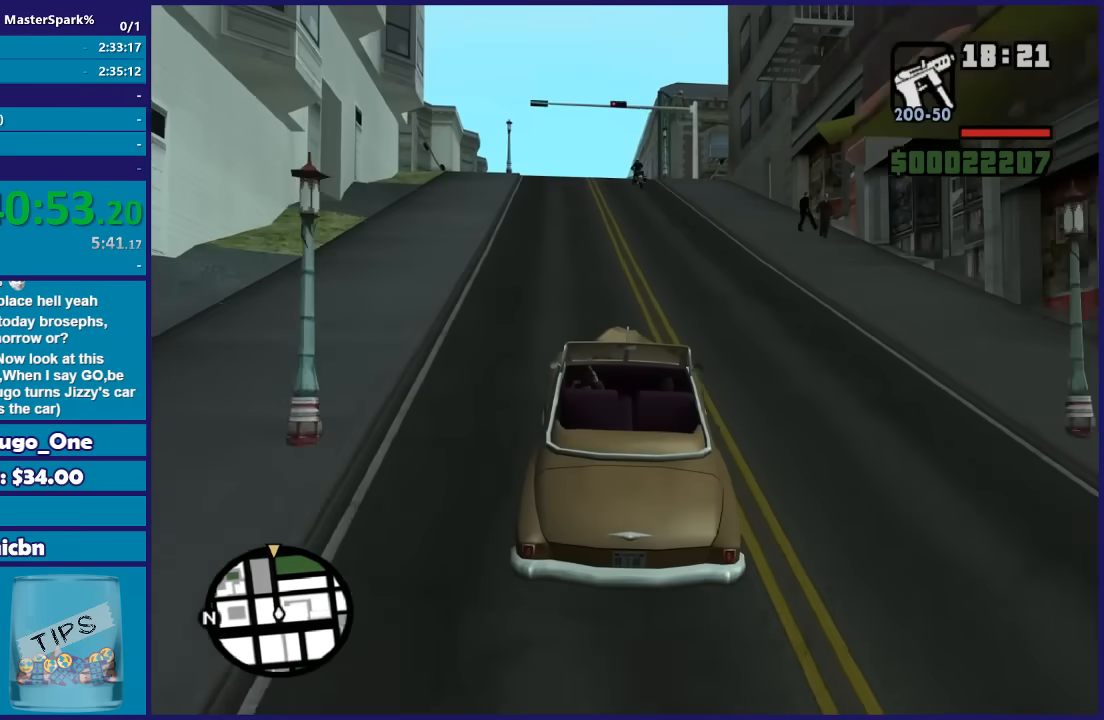
{"buttons": ["R2"], "left_stick": "left", "right_stick": "down", "button_events": []}
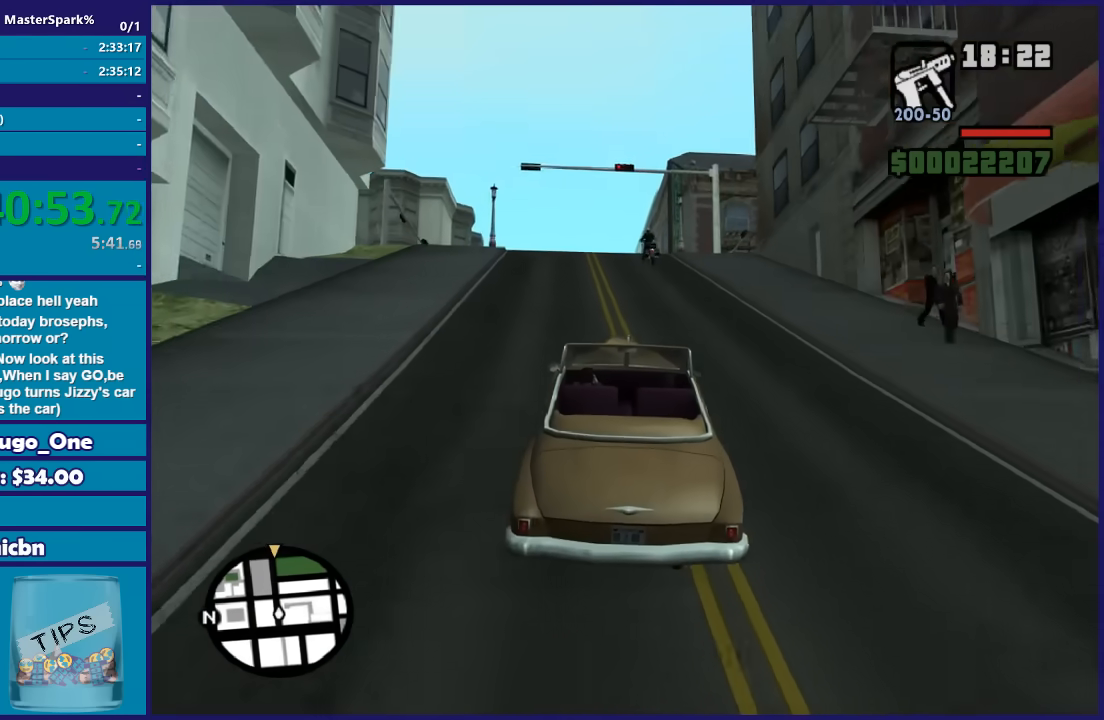
{"buttons": ["R2"], "left_stick": "center", "right_stick": "center", "button_events": []}
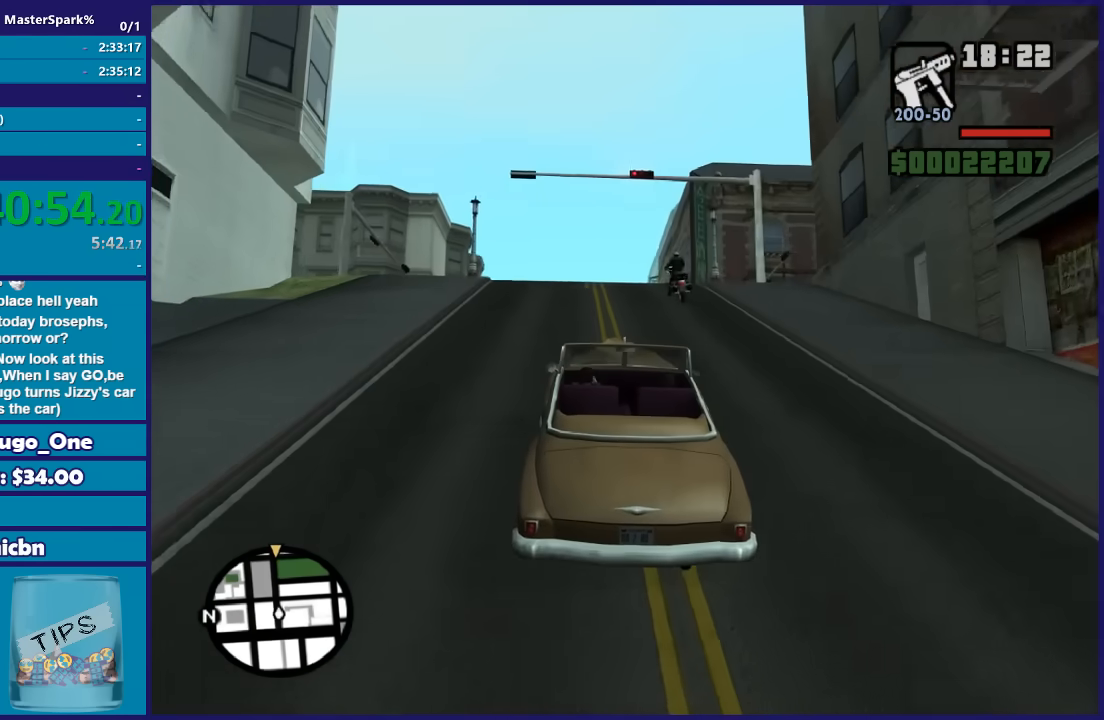
{"buttons": ["R2"], "left_stick": "center", "right_stick": "center", "button_events": []}
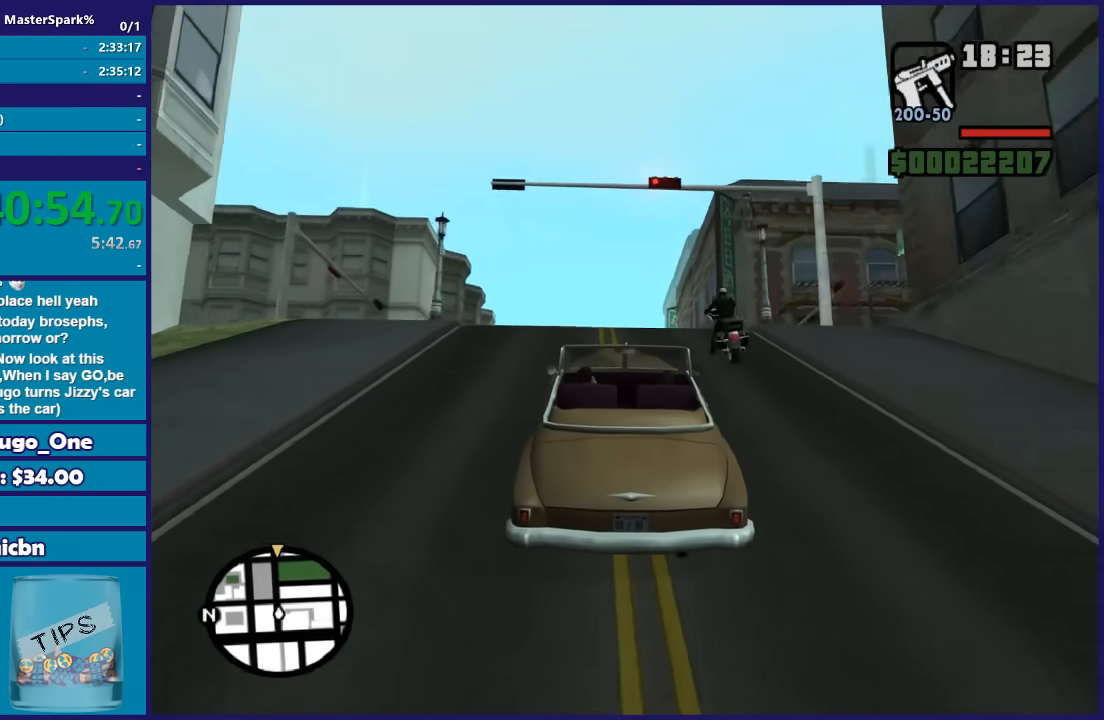
{"buttons": ["R2"], "left_stick": "center", "right_stick": "center", "button_events": []}
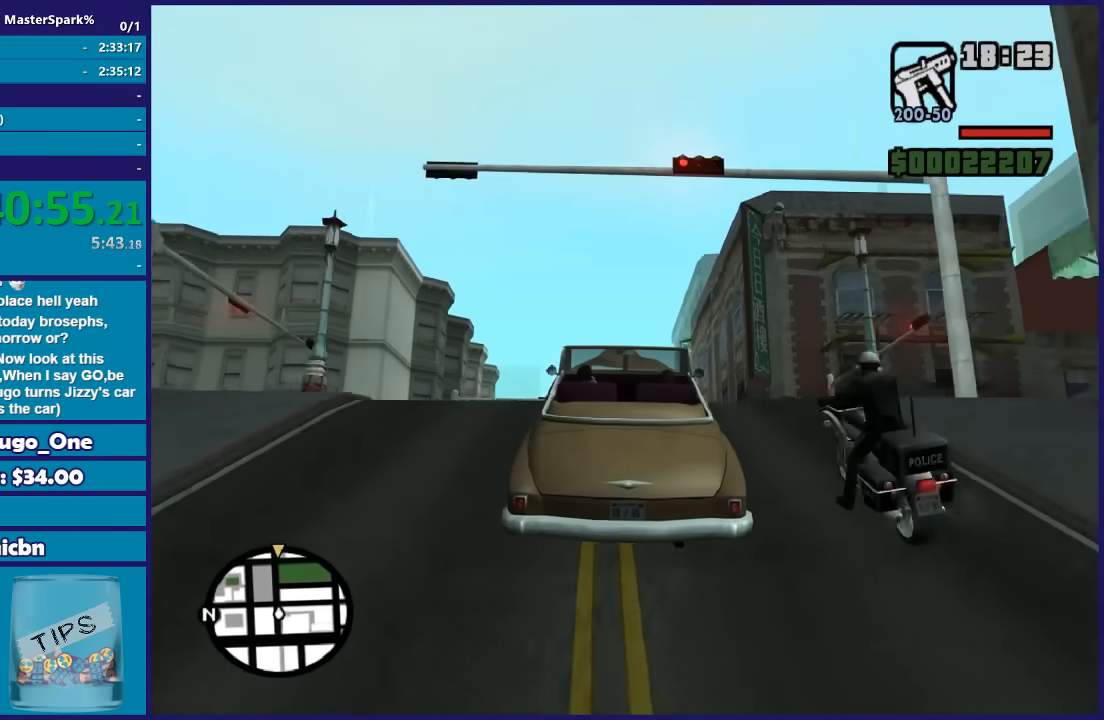
{"buttons": ["R2"], "left_stick": "center", "right_stick": "center", "button_events": []}
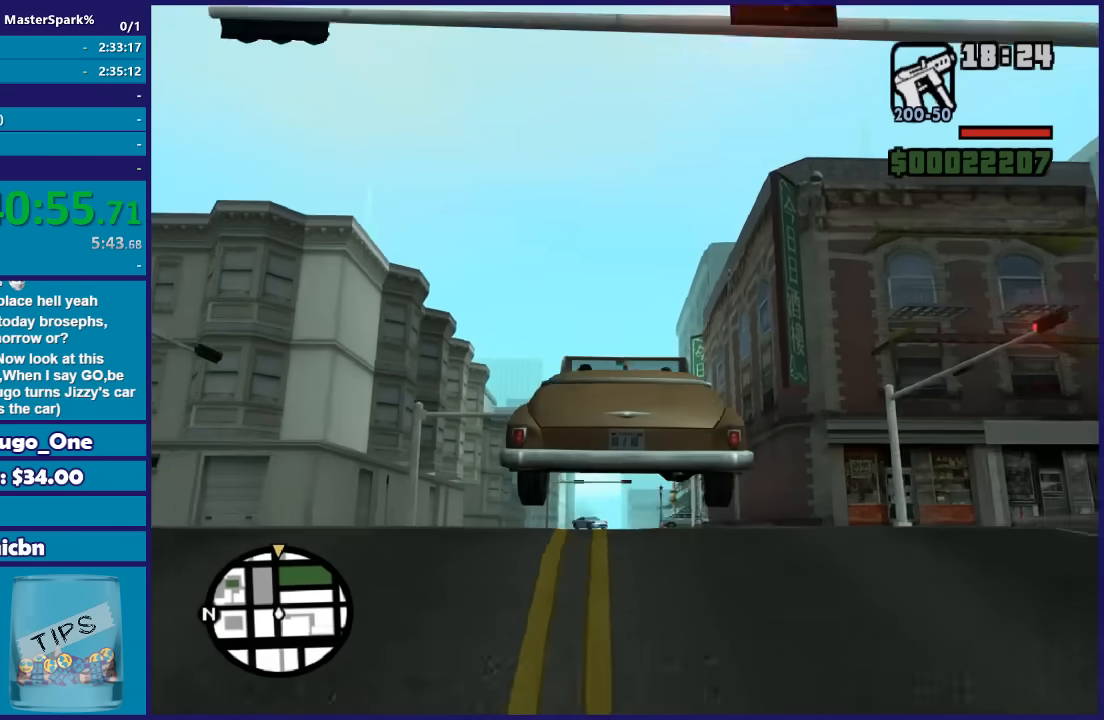
{"buttons": ["R2"], "left_stick": "center", "right_stick": "down", "button_events": []}
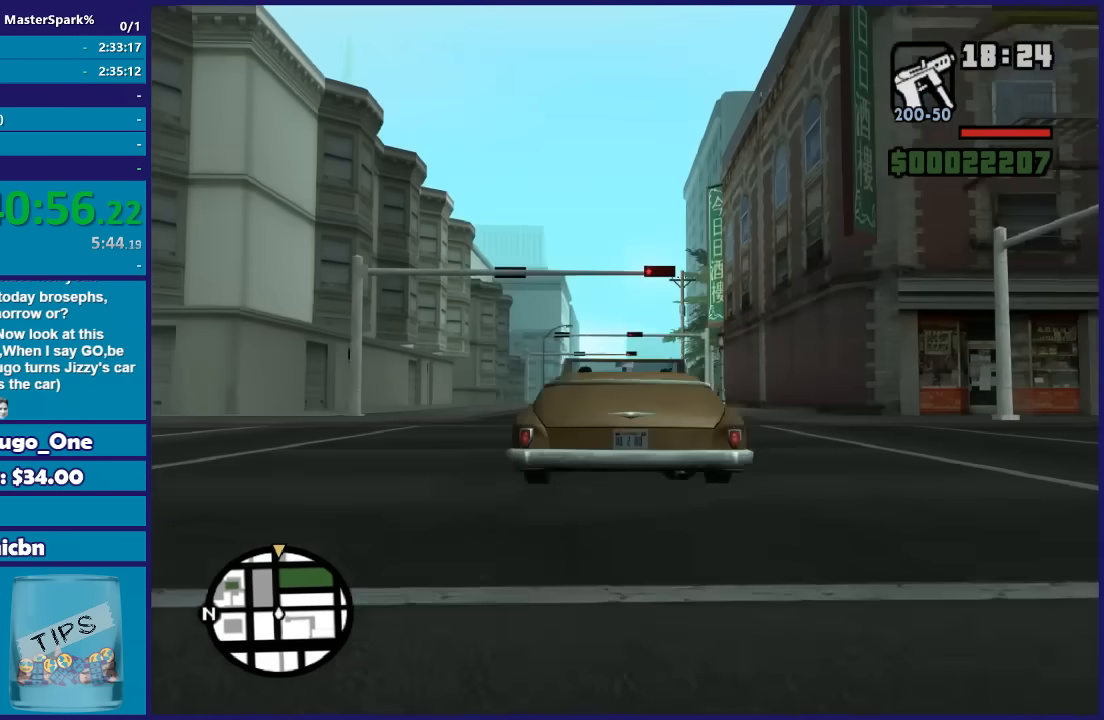
{"buttons": ["R2"], "left_stick": "center", "right_stick": "down", "button_events": []}
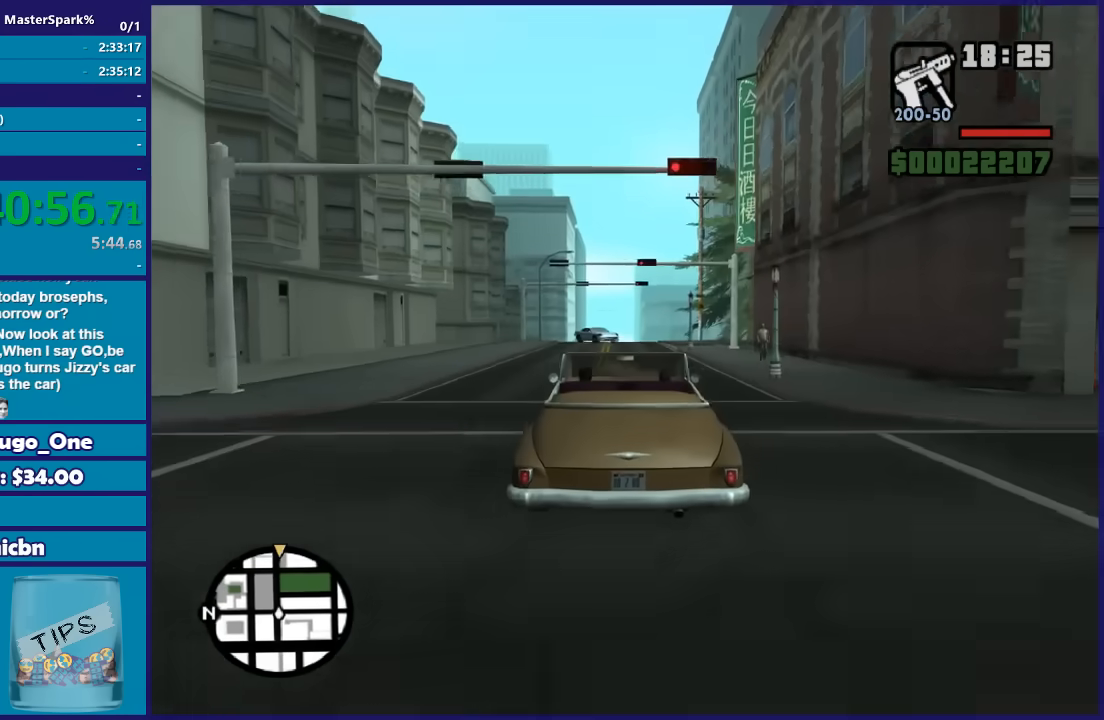
{"buttons": ["R2"], "left_stick": "center", "right_stick": "down", "button_events": []}
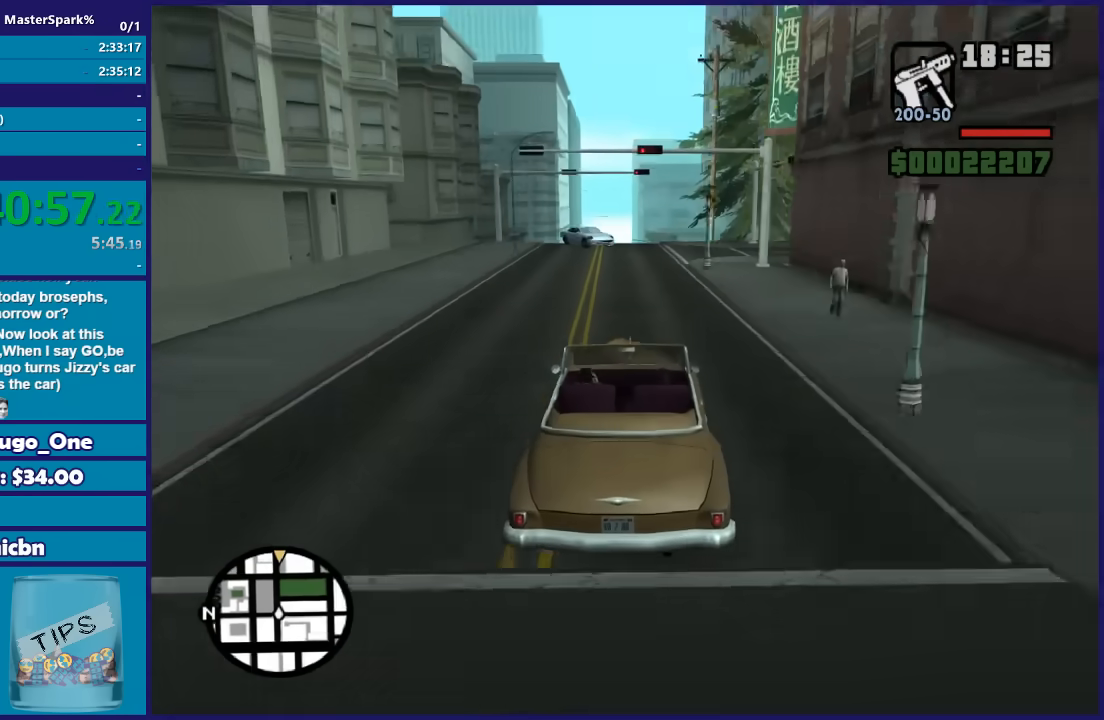
{"buttons": ["R2"], "left_stick": "left", "right_stick": "down", "button_events": []}
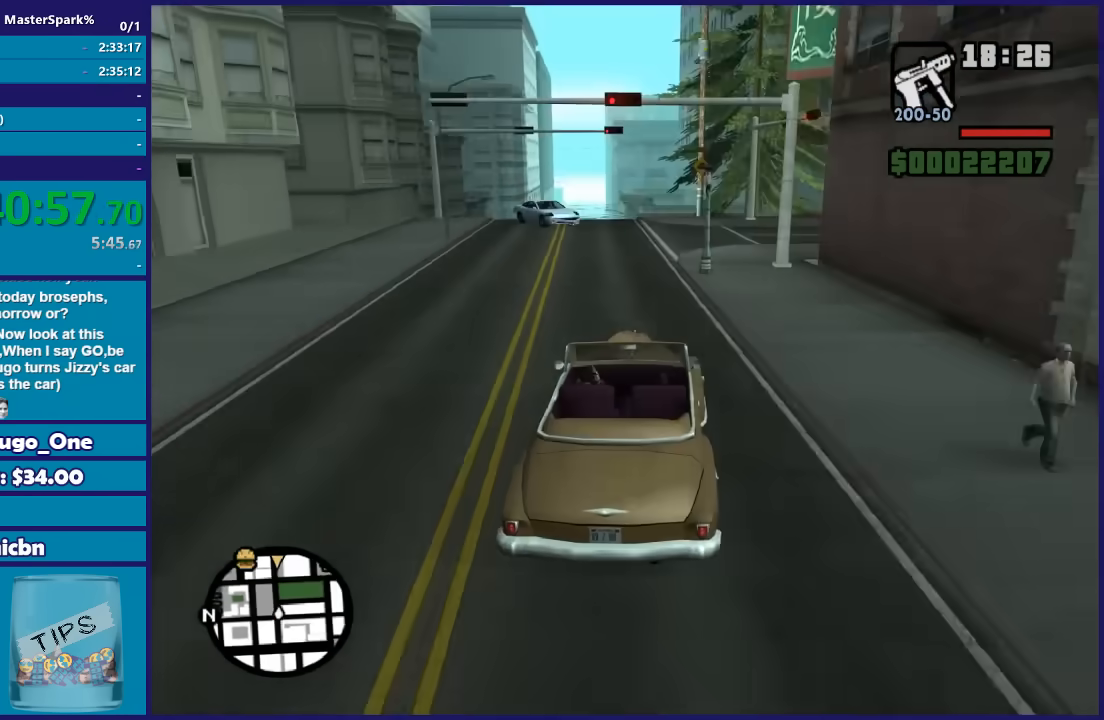
{"buttons": ["R2"], "left_stick": "center", "right_stick": "down", "button_events": []}
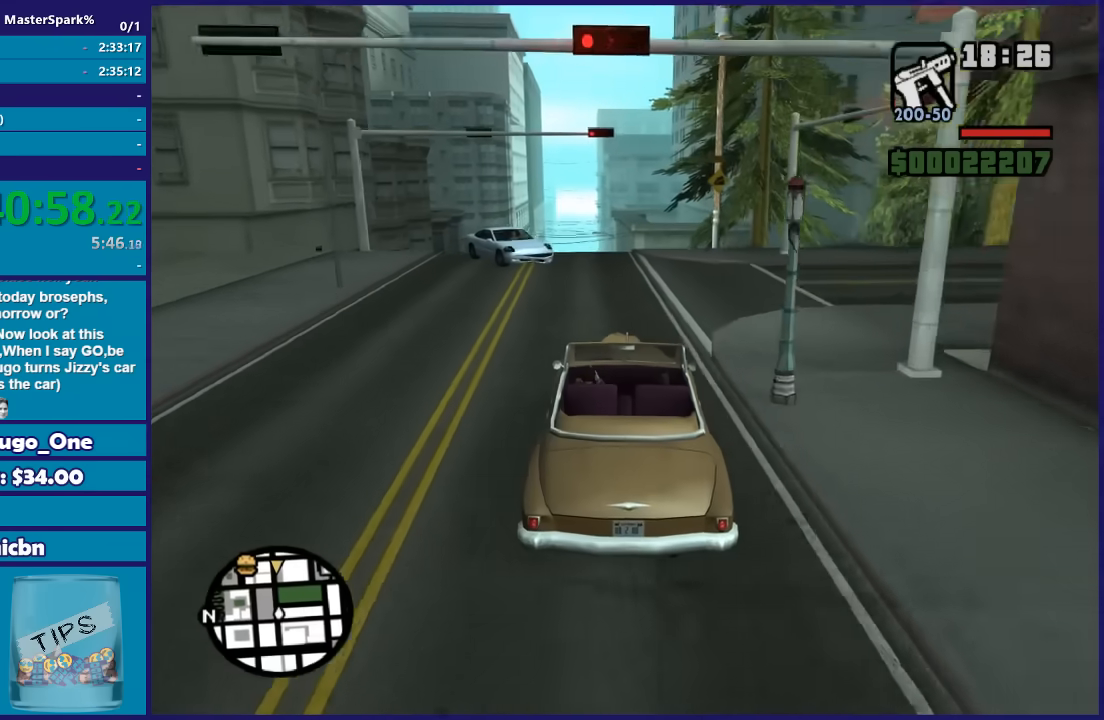
{"buttons": ["R2"], "left_stick": "center", "right_stick": "down", "button_events": []}